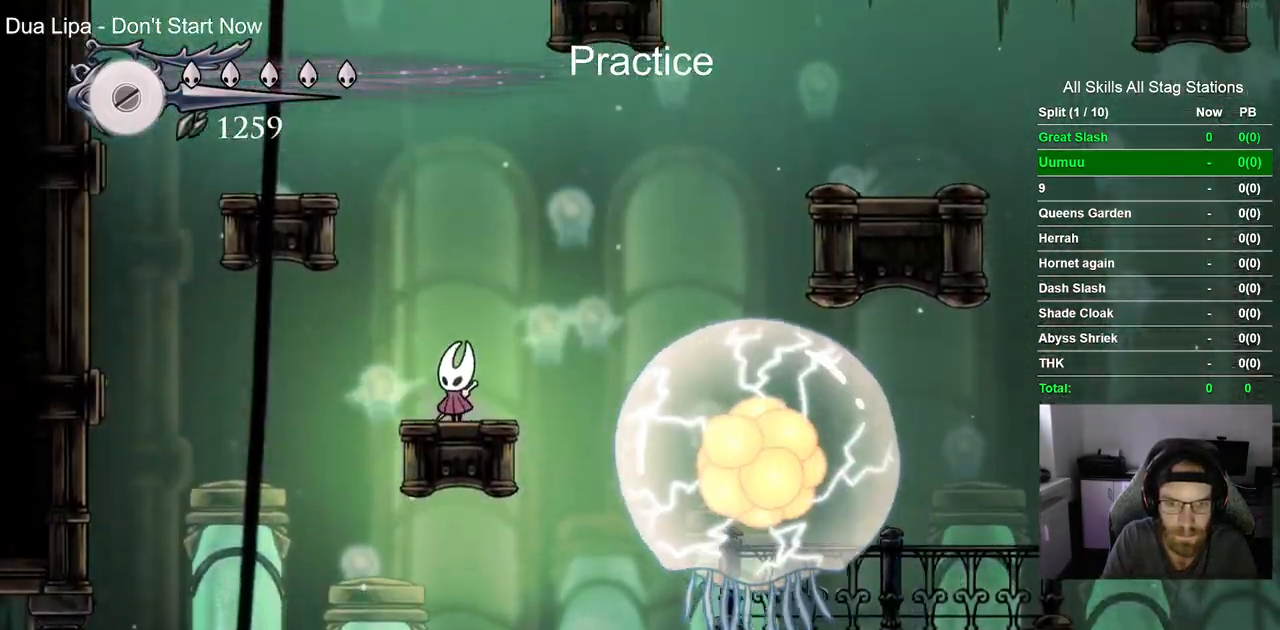
Gameplay with a controller (PlayStation layout); each line is a JSON object with the inputs held at the frame after it. "events" lists button and stick changes between this image and that frame as [ms after this image, input, new state], when the widget could be followed in between. Not read: L1 R1.
{"buttons": ["CROSS", "DPAD_RIGHT"], "left_stick": "center", "right_stick": "center", "events": []}
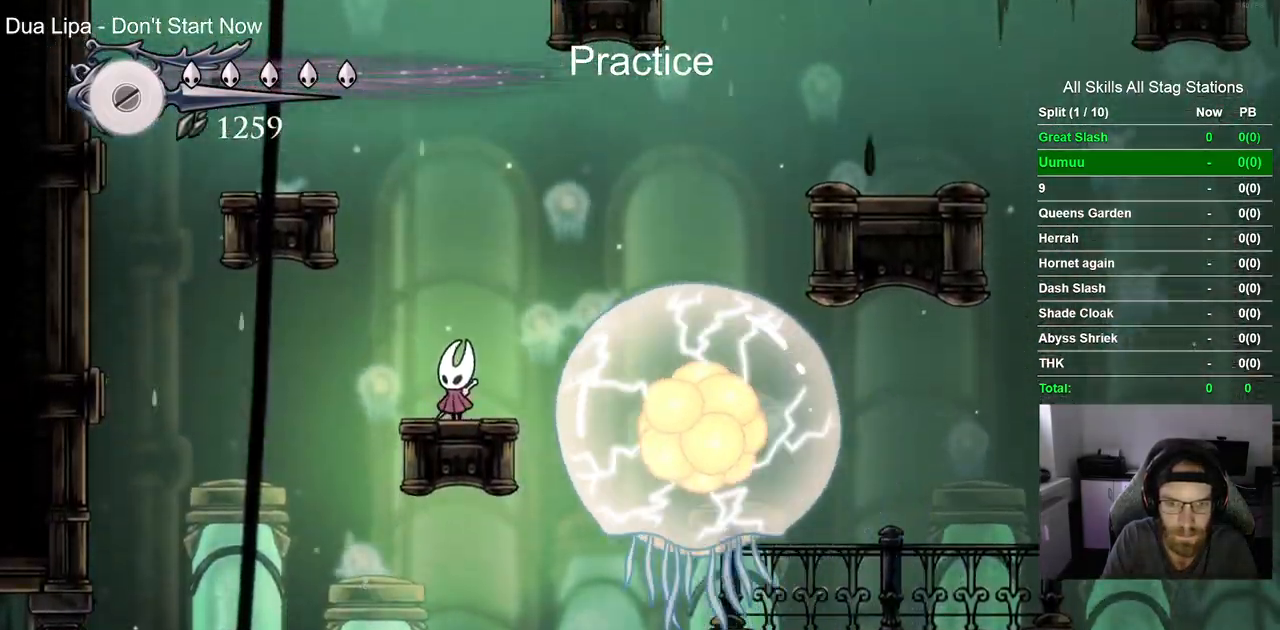
{"buttons": ["CROSS", "DPAD_LEFT"], "left_stick": "center", "right_stick": "center"}
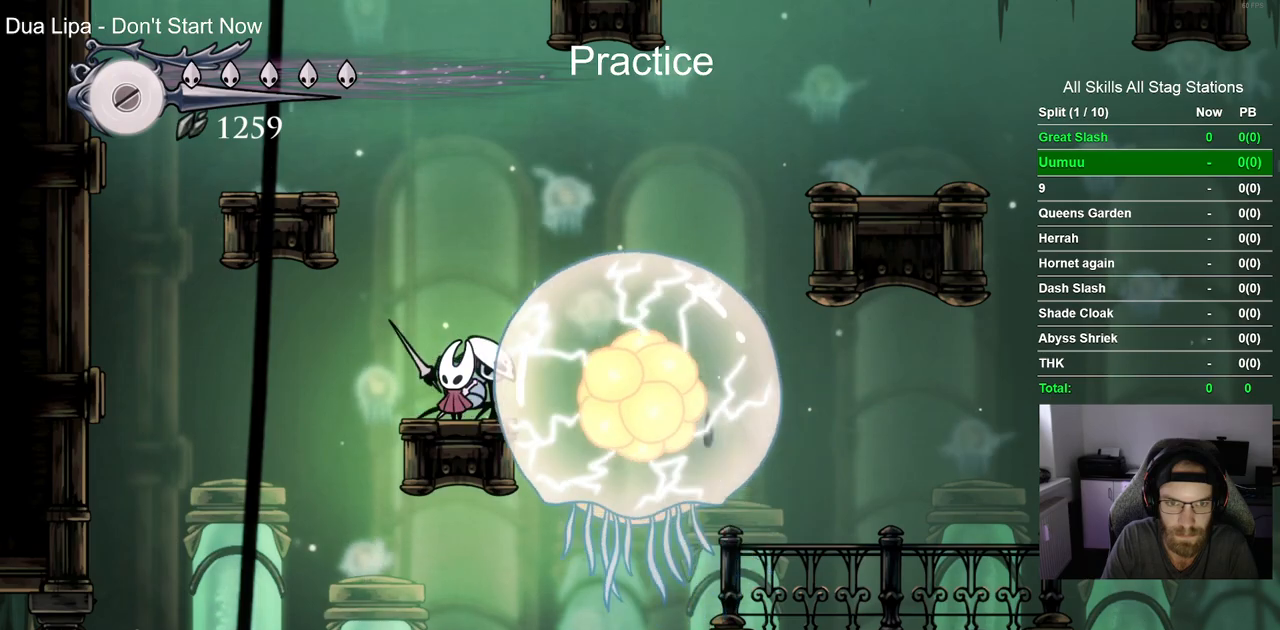
{"buttons": ["CROSS", "DPAD_LEFT"], "left_stick": "center", "right_stick": "center"}
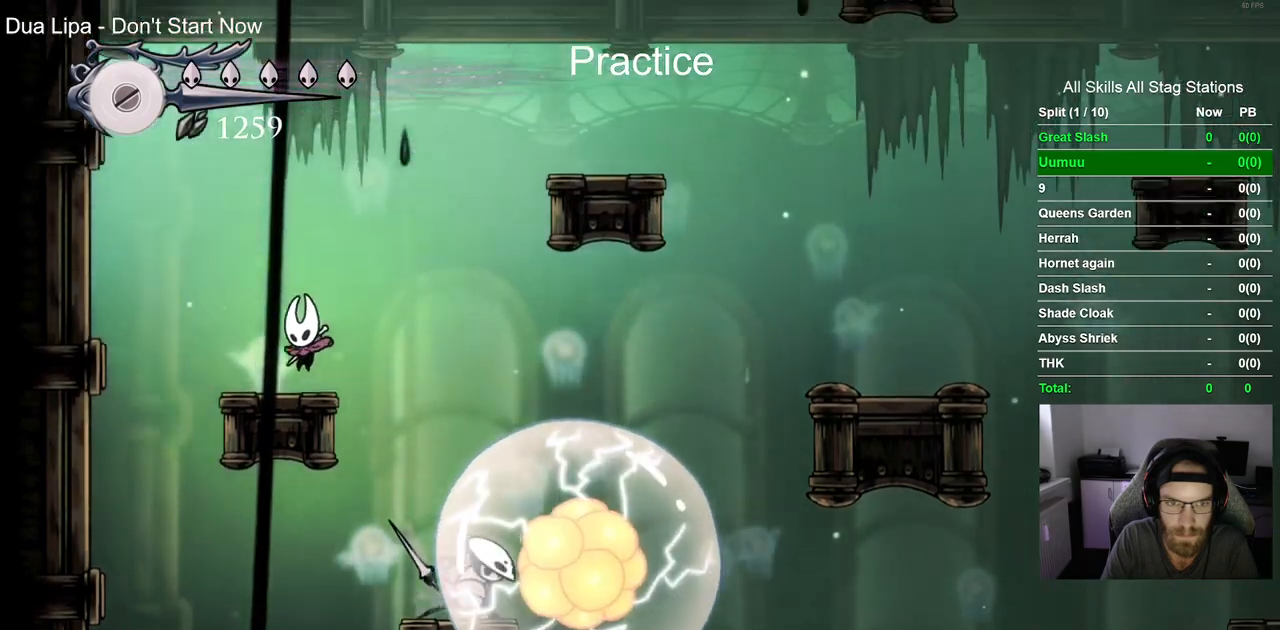
{"buttons": [], "left_stick": "center", "right_stick": "center", "events": [[50, "CROSS", "up"], [50, "DPAD_LEFT", "up"]]}
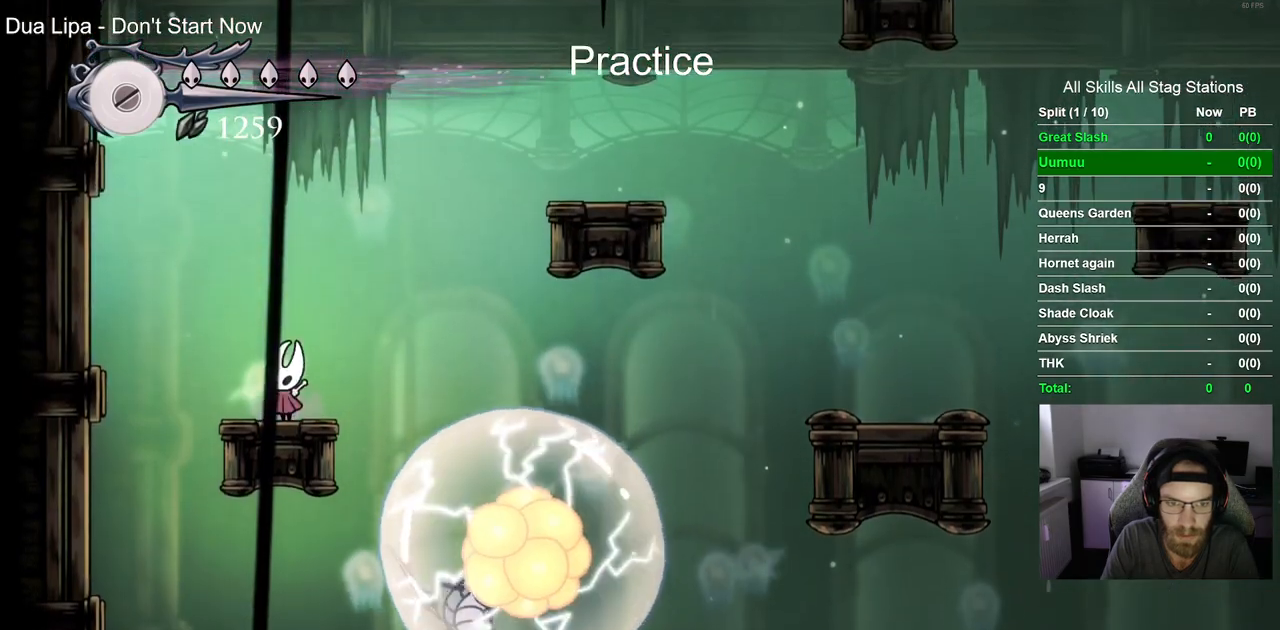
{"buttons": [], "left_stick": "center", "right_stick": "center", "events": []}
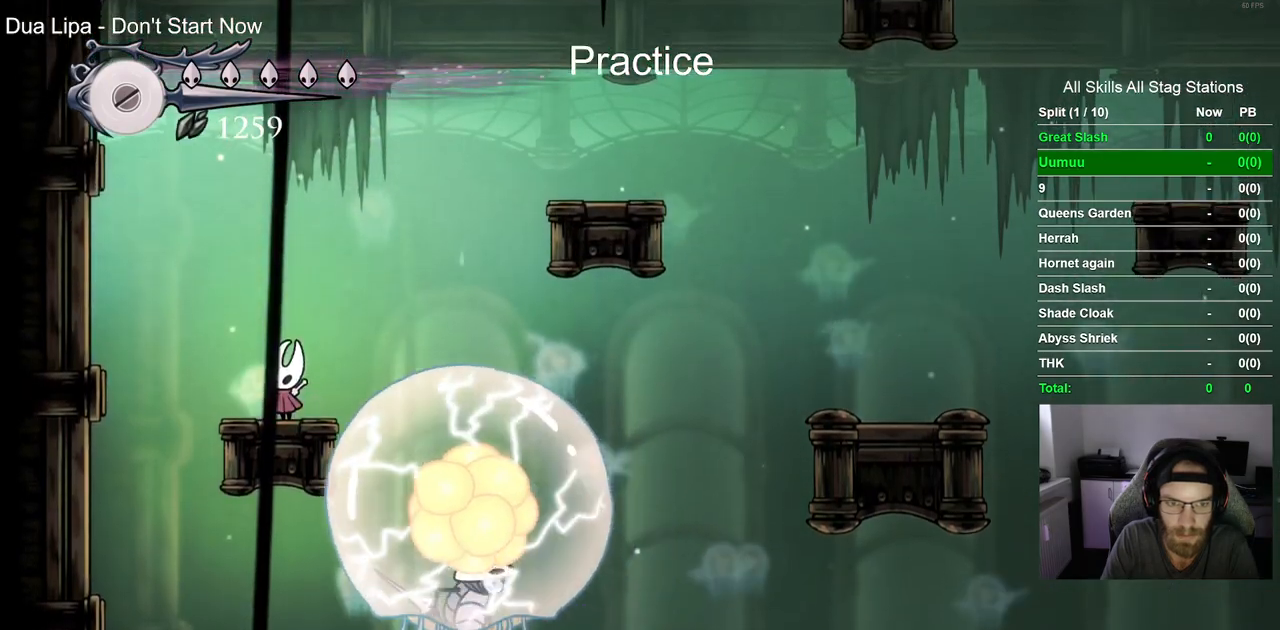
{"buttons": ["CROSS", "DPAD_RIGHT"], "left_stick": "center", "right_stick": "center", "events": [[267, "CROSS", "down"], [317, "DPAD_RIGHT", "down"]]}
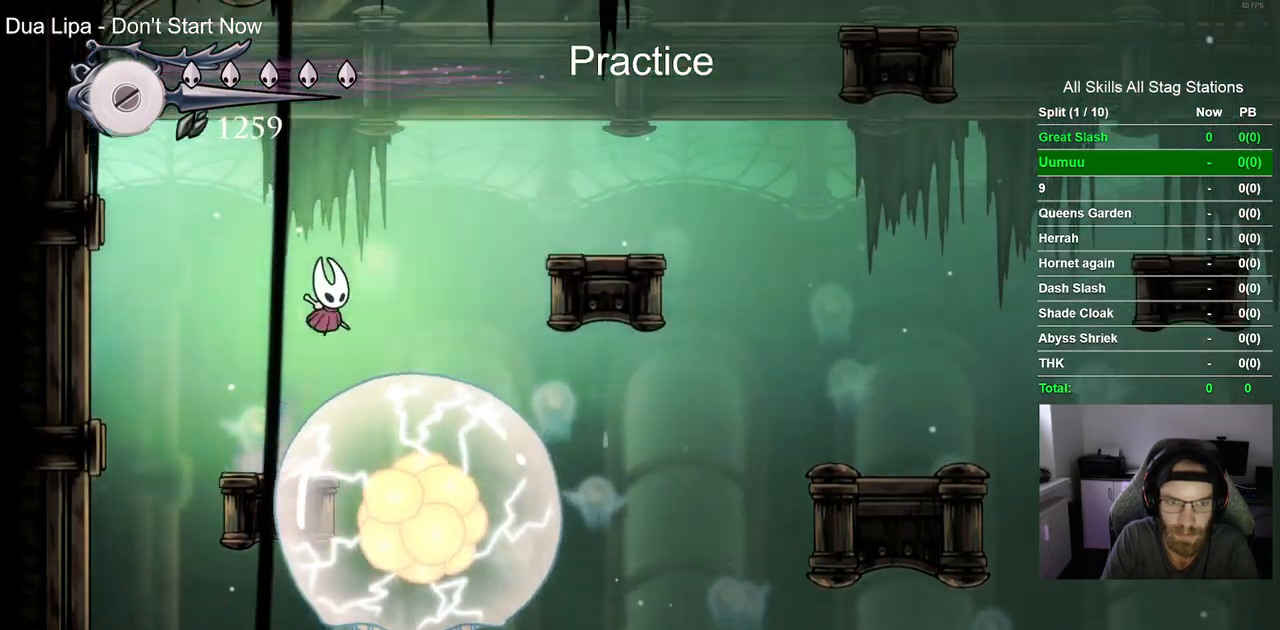
{"buttons": ["CROSS", "DPAD_RIGHT"], "left_stick": "center", "right_stick": "center", "events": [[183, "CROSS", "up"], [267, "CROSS", "down"]]}
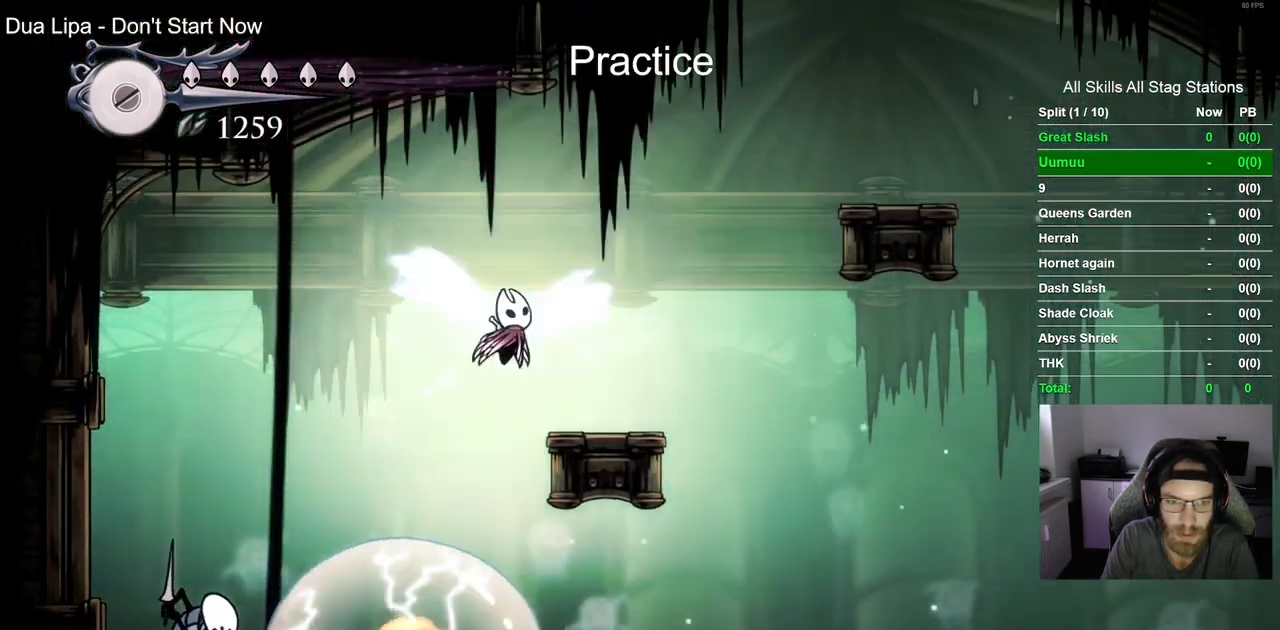
{"buttons": ["CROSS", "DPAD_LEFT"], "left_stick": "center", "right_stick": "center", "events": [[100, "CROSS", "up"], [200, "DPAD_RIGHT", "up"], [467, "DPAD_LEFT", "down"], [483, "CROSS", "down"]]}
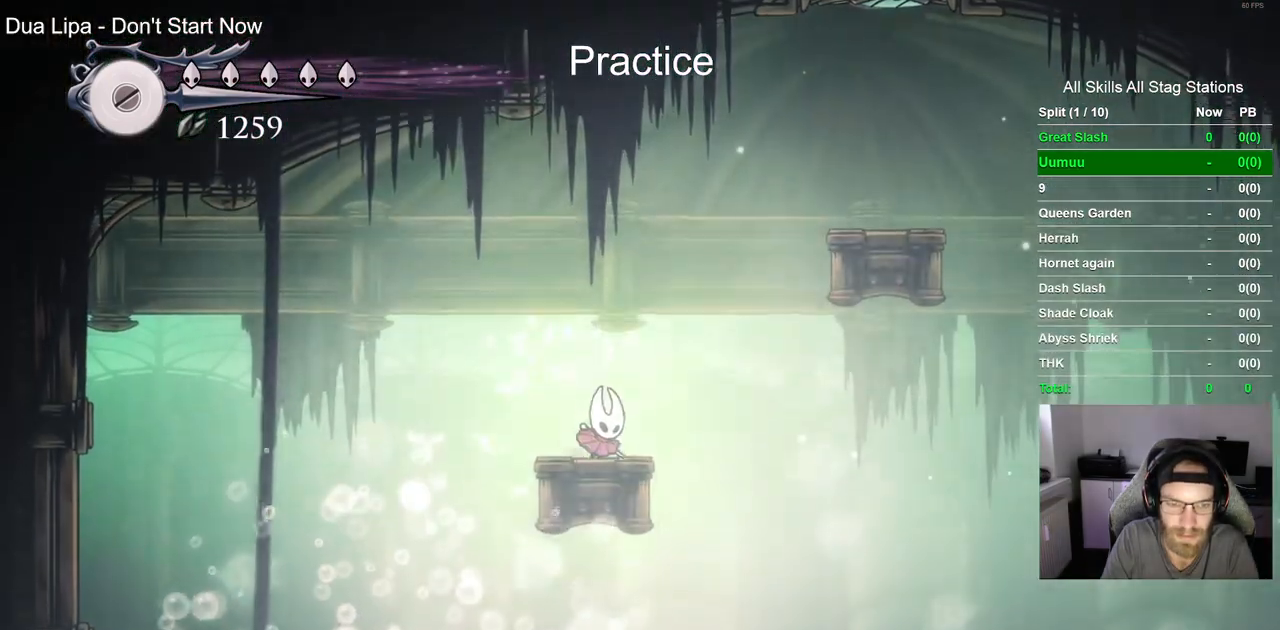
{"buttons": ["DPAD_LEFT"], "left_stick": "center", "right_stick": "center", "events": [[400, "CROSS", "up"]]}